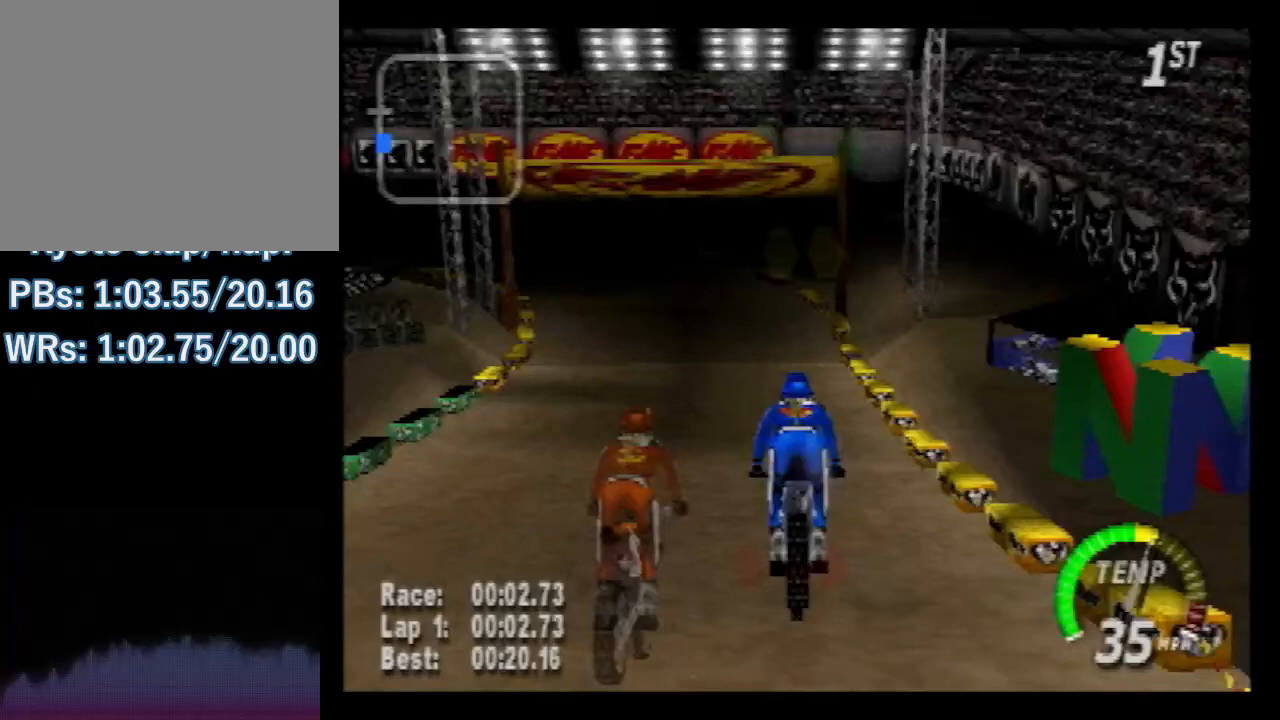
Gameplay with a controller (Nintendo layout); each line is a JSON object with the inputs held at the frame after it. "button_events" lists button changes between this image and that frame as [ms after this image, input, new state], when the widget could be followed in between (sticks are given only as held states). Not read: L1 L3 R3.
{"buttons": ["A", "Z"], "left_stick": "center", "button_events": []}
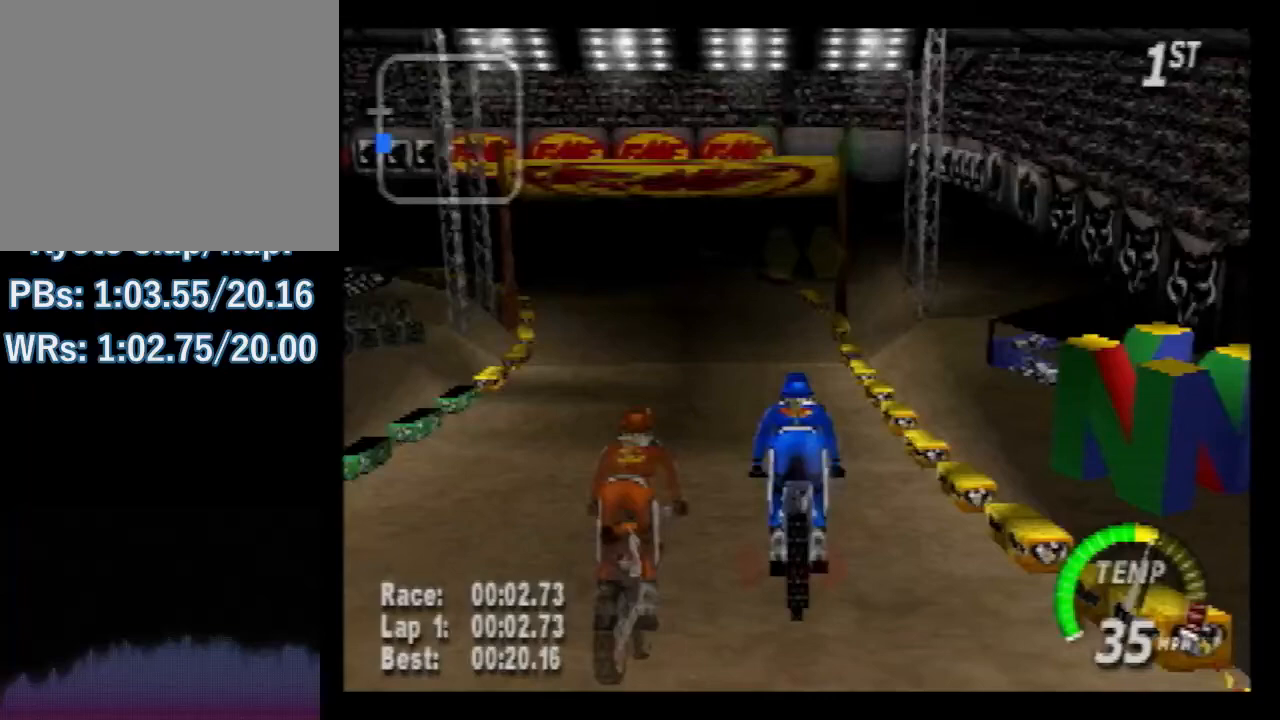
{"buttons": ["A", "Z"], "left_stick": "center", "button_events": []}
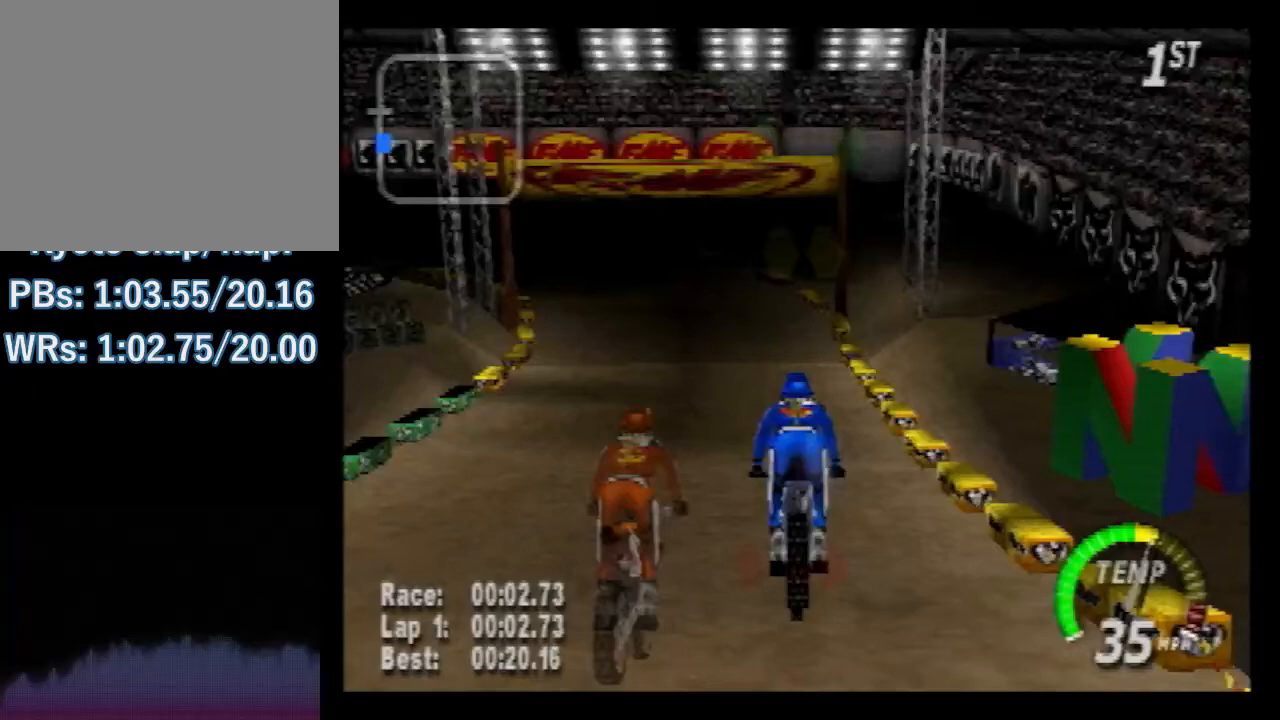
{"buttons": ["A", "Z"], "left_stick": "center", "button_events": []}
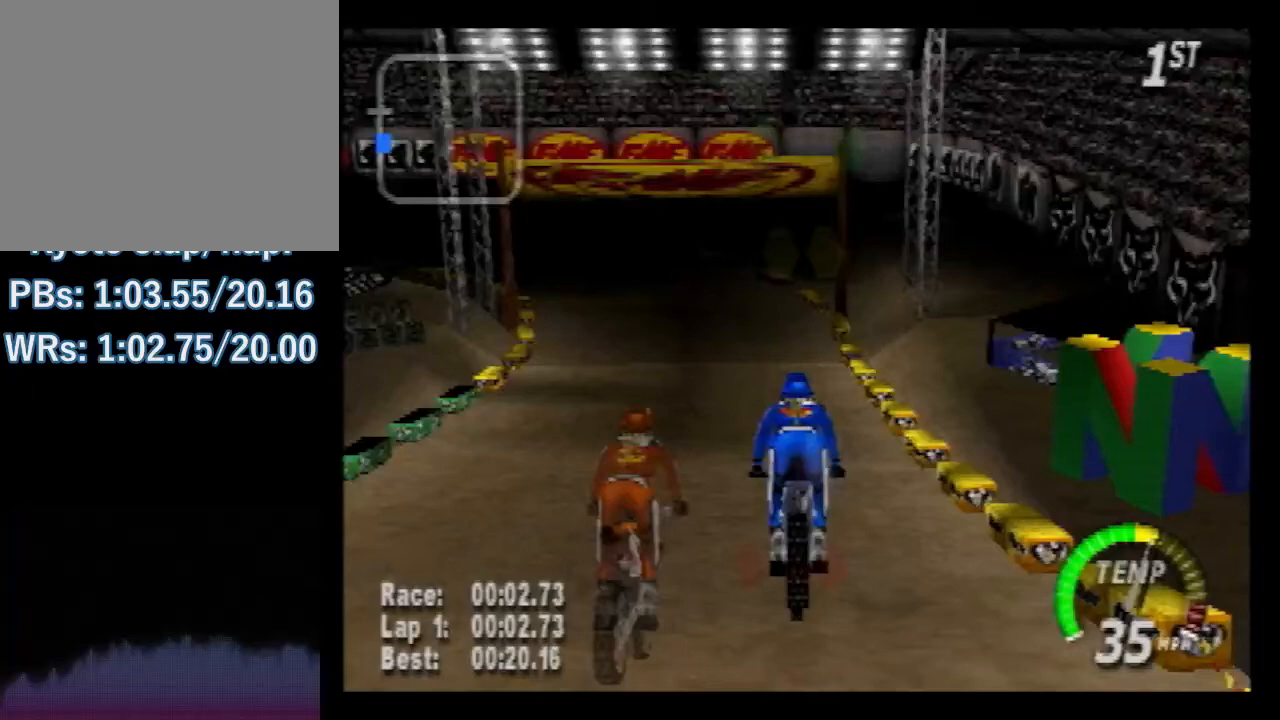
{"buttons": ["A", "Z"], "left_stick": "center", "button_events": []}
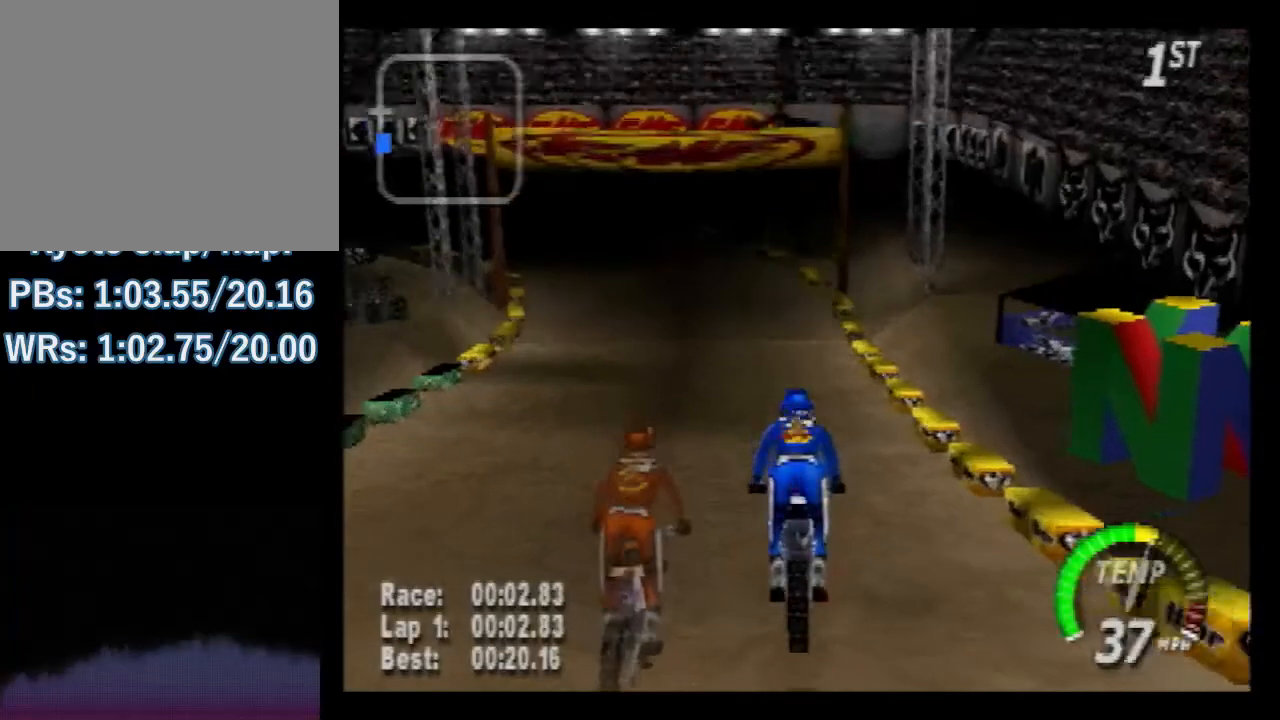
{"buttons": ["A", "Z"], "left_stick": "center", "button_events": []}